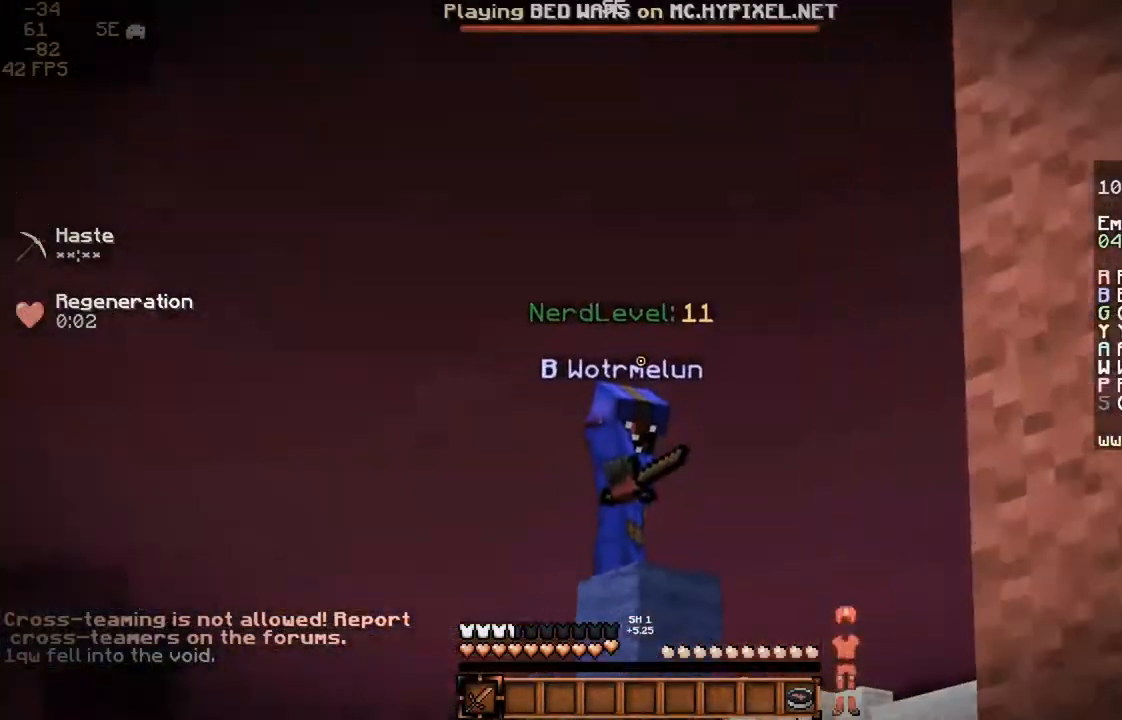
Gameplay with keyboard and mouse; each line is a JSON object with the keys and mouse buttons held at the frame after it. "events" lists presses ("down") and releases ("up") of "a", "d", "s", "space", "w", "mouse_left" and "mouse_right" between this image and that frame as [ms after this image, input, new state], when the widget could be followed in between. "mouse_left", "mouse_right" = the "left", "right" buttons of the "mouse" list. No other keys are recorded. Fast repeated clicks can show as one long hold. Mouse movement is not recorded.
{"keys": [], "mouse": [], "events": [[67, "mouse_right", "down"], [133, "mouse_right", "up"], [167, "mouse_right", "down"], [267, "mouse_right", "up"], [333, "mouse_right", "down"], [433, "mouse_right", "up"]]}
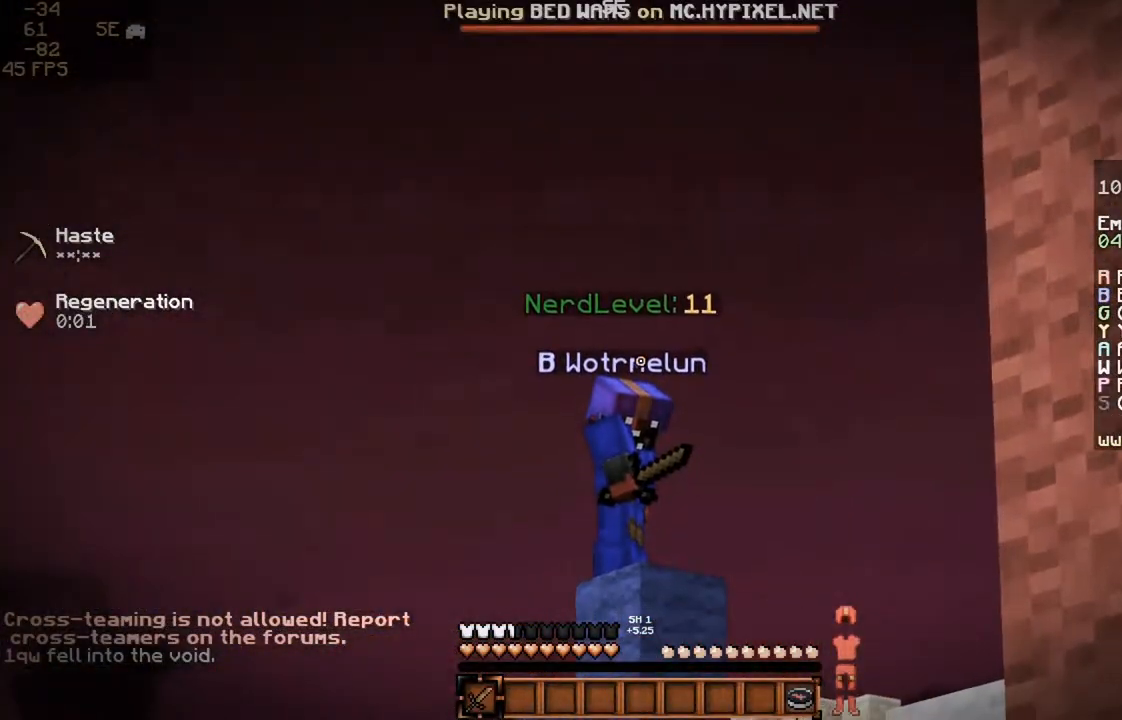
{"keys": [], "mouse": ["right"], "events": [[133, "mouse_right", "down"], [233, "mouse_right", "up"], [333, "mouse_right", "down"], [367, "mouse_right", "up"], [467, "mouse_right", "down"]]}
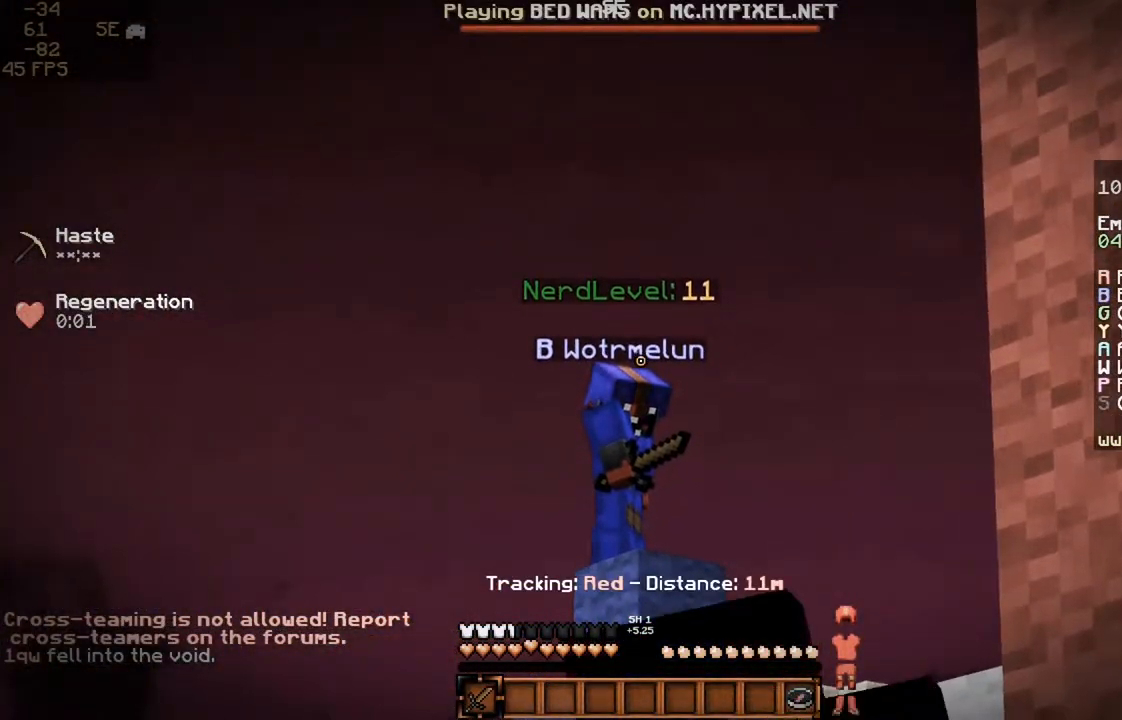
{"keys": [], "mouse": ["right"], "events": [[67, "mouse_right", "up"], [133, "mouse_right", "down"], [233, "mouse_right", "up"], [333, "mouse_right", "down"], [433, "mouse_right", "up"], [500, "mouse_right", "down"]]}
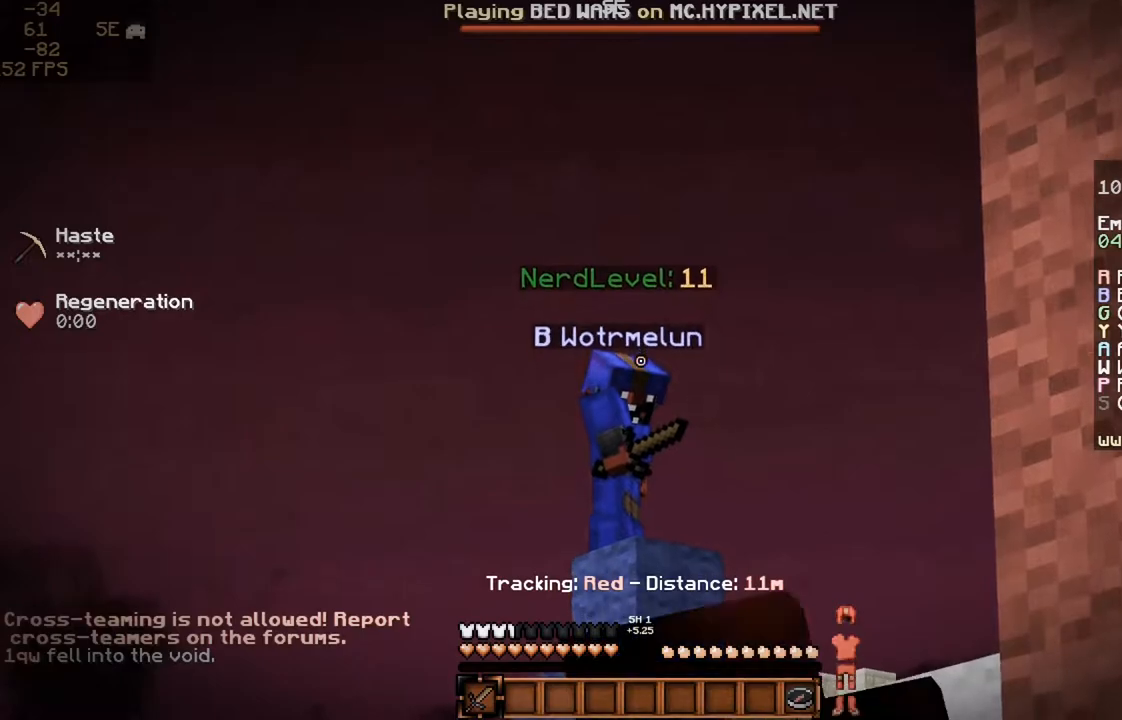
{"keys": [], "mouse": [], "events": [[200, "mouse_right", "up"], [233, "mouse_right", "down"], [367, "mouse_right", "up"]]}
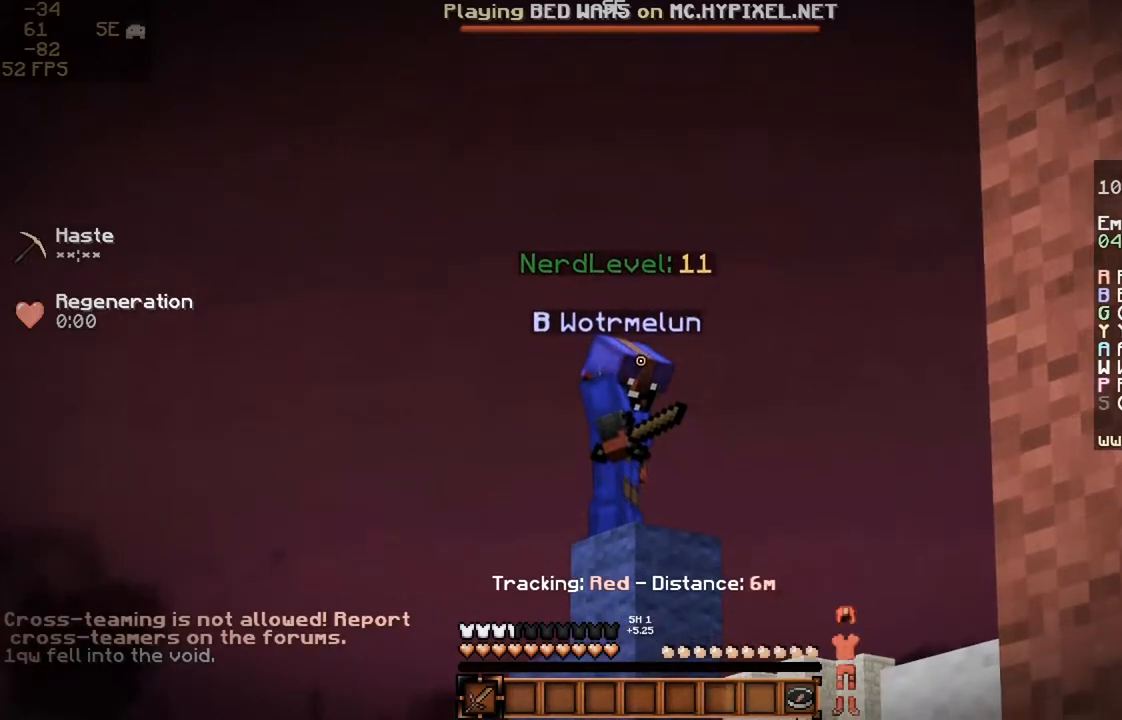
{"keys": [], "mouse": [], "events": []}
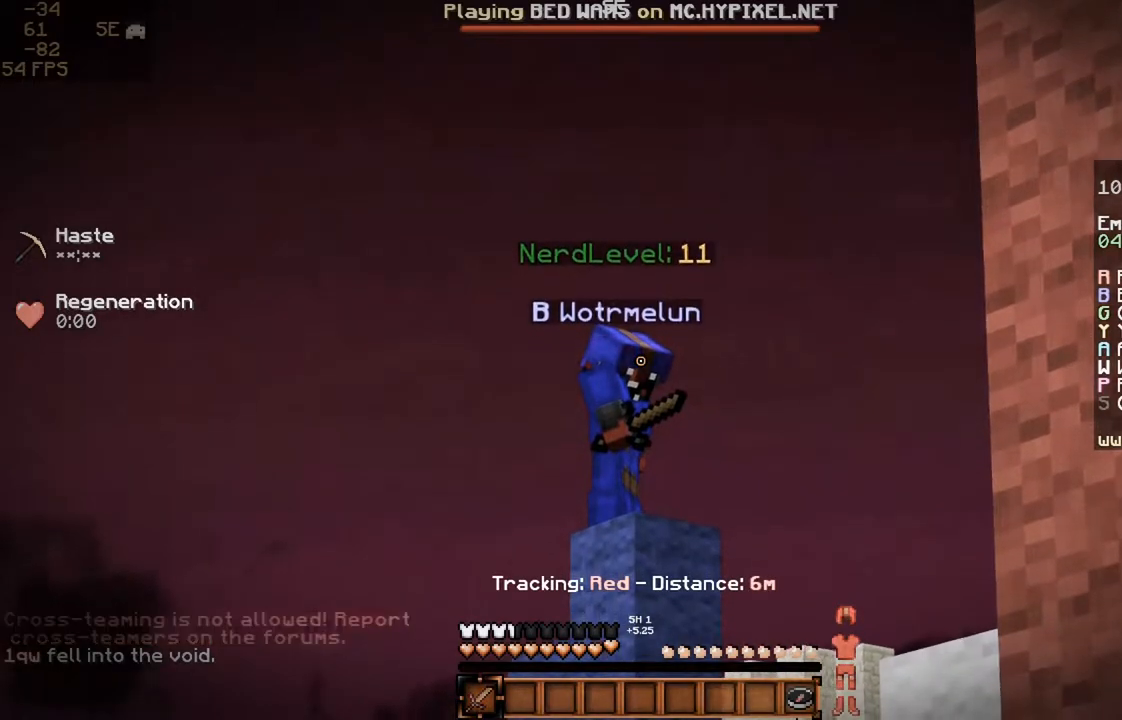
{"keys": [], "mouse": [], "events": [[433, "mouse_right", "down"], [500, "mouse_right", "up"]]}
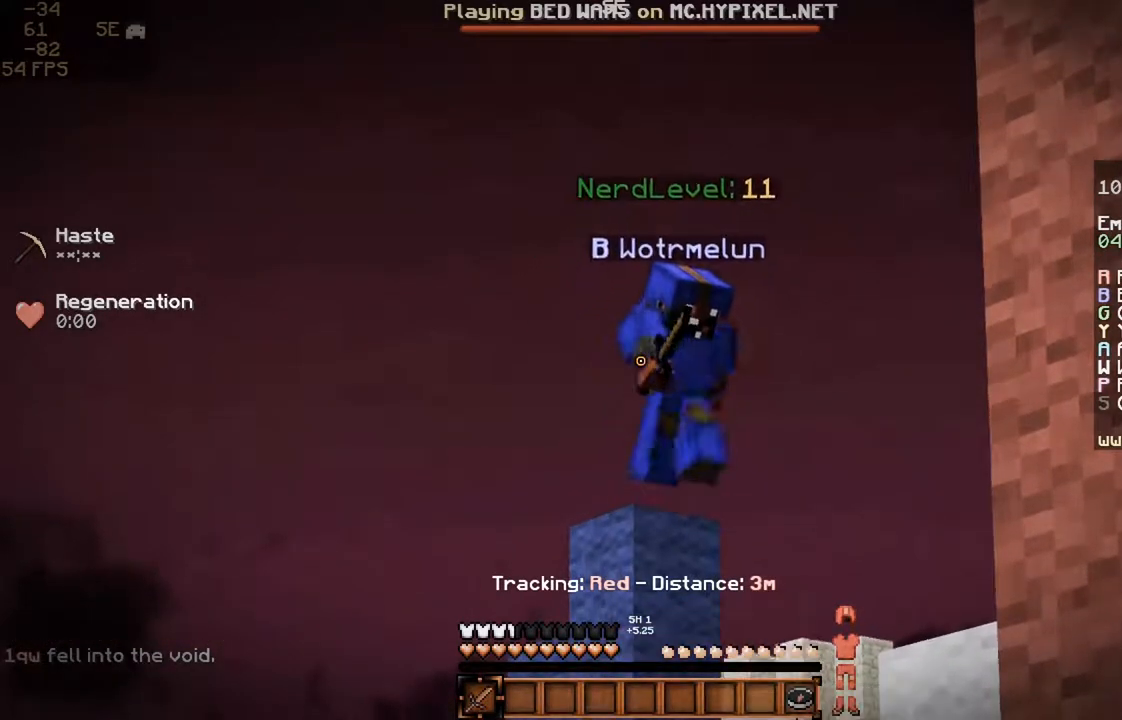
{"keys": ["d"], "mouse": ["right"], "events": [[67, "mouse_right", "down"], [200, "mouse_right", "up"], [233, "s", "down"], [300, "mouse_right", "down"], [367, "mouse_right", "up"], [367, "s", "up"], [433, "d", "down"], [433, "mouse_right", "down"]]}
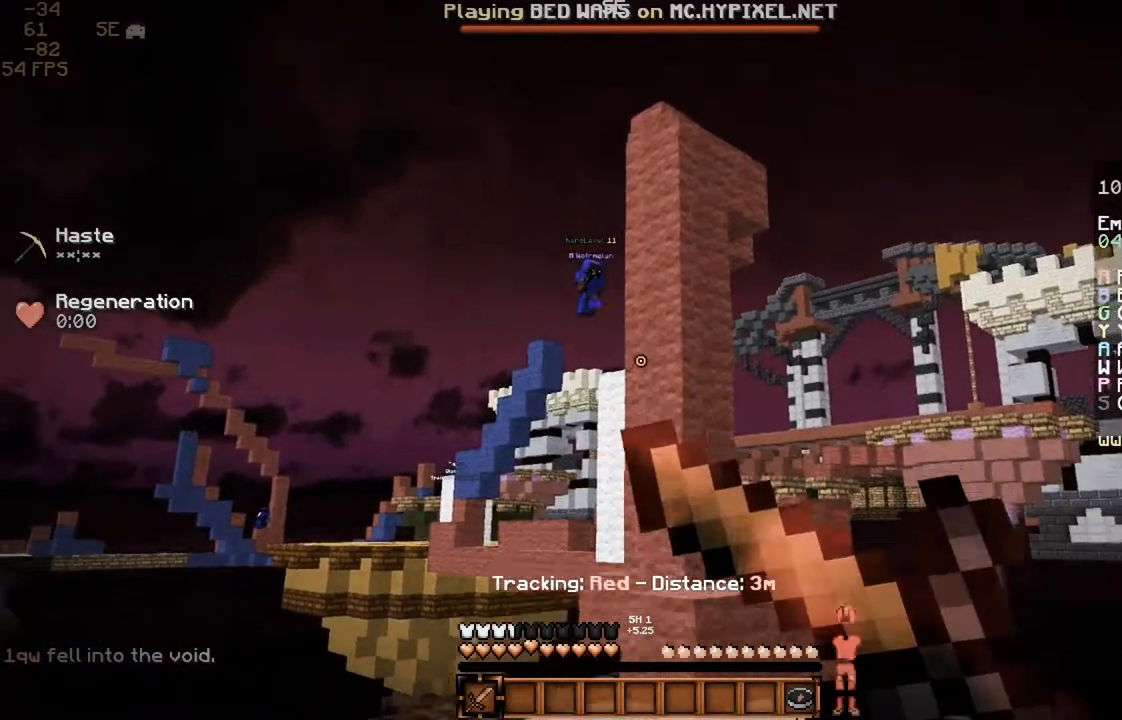
{"keys": ["d"], "mouse": [], "events": [[33, "d", "up"], [33, "mouse_right", "up"], [100, "d", "down"], [100, "mouse_right", "down"], [233, "mouse_right", "up"], [333, "mouse_right", "down"], [400, "mouse_right", "up"]]}
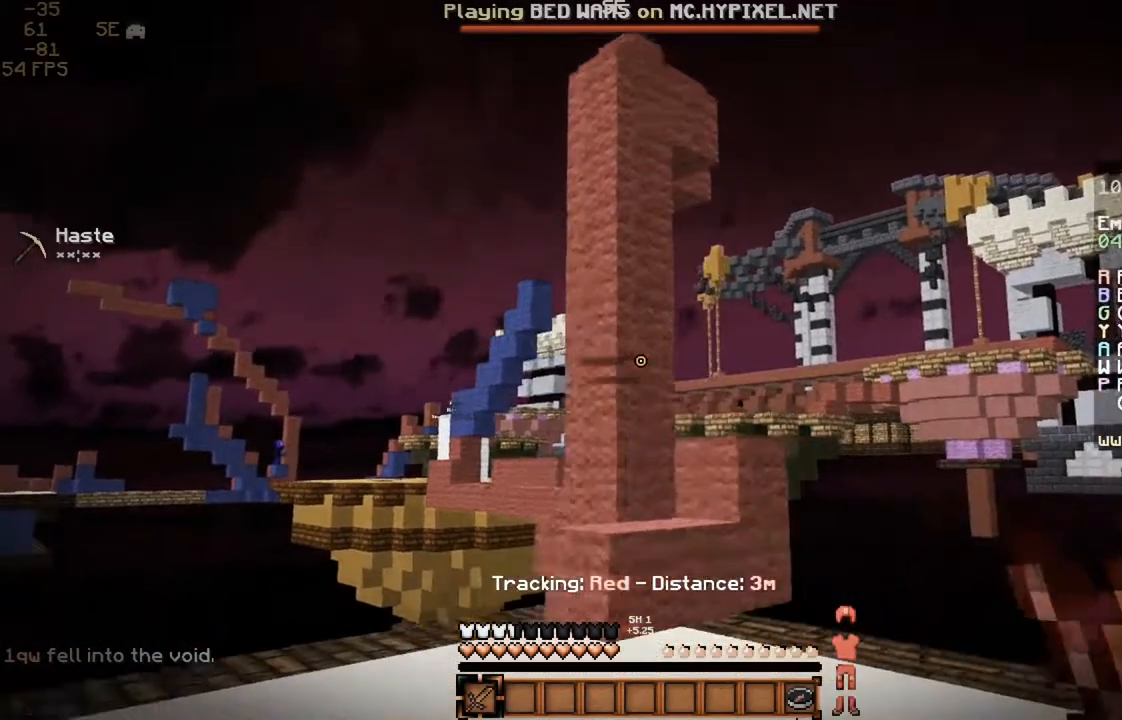
{"keys": ["w"], "mouse": [], "events": [[300, "d", "up"], [433, "w", "down"]]}
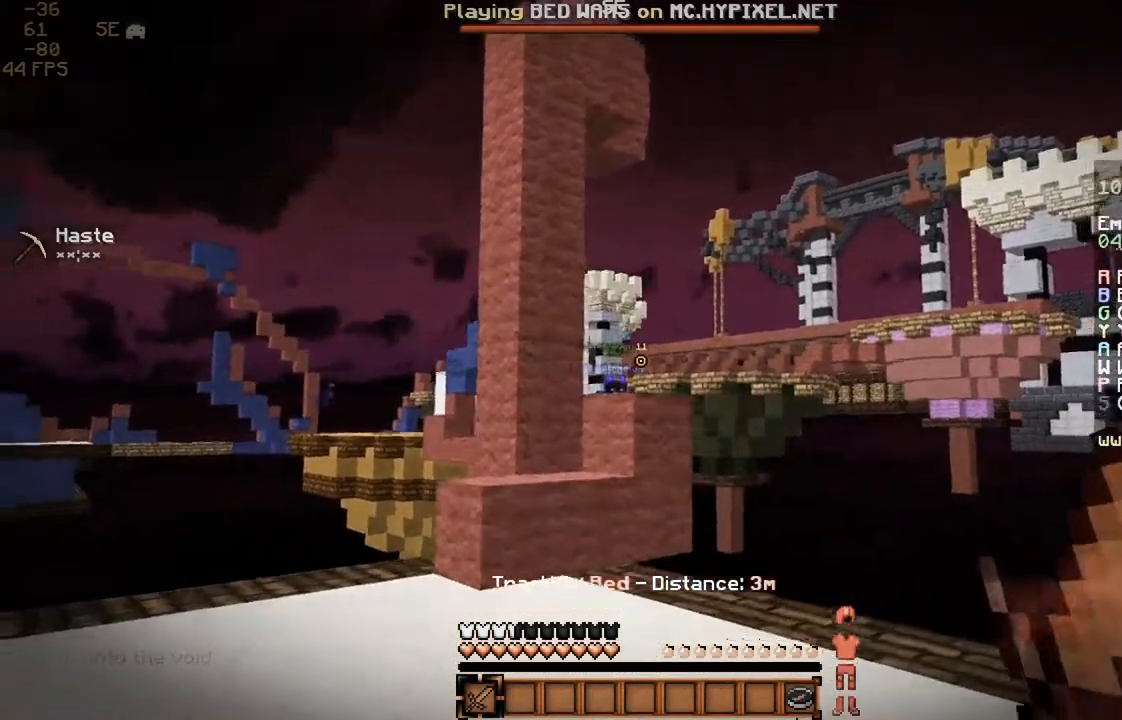
{"keys": ["w"], "mouse": [], "events": [[100, "mouse_right", "down"], [133, "mouse_right", "up"], [400, "a", "down"], [500, "a", "up"]]}
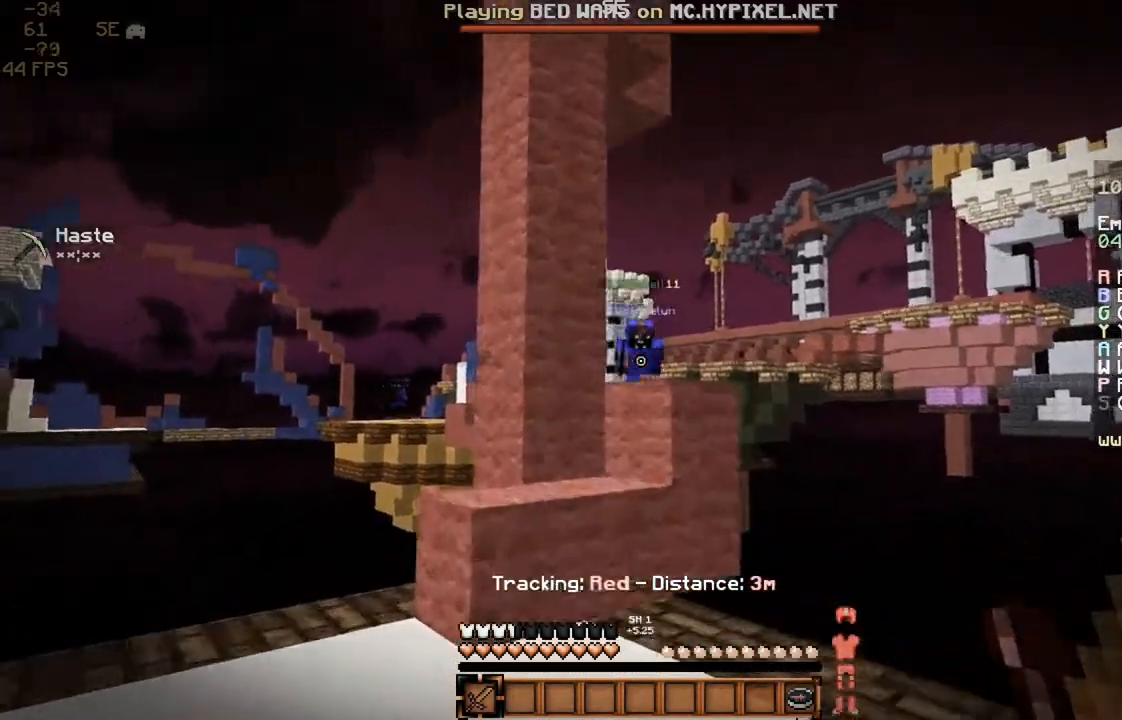
{"keys": ["d"], "mouse": [], "events": [[333, "w", "up"], [467, "d", "down"]]}
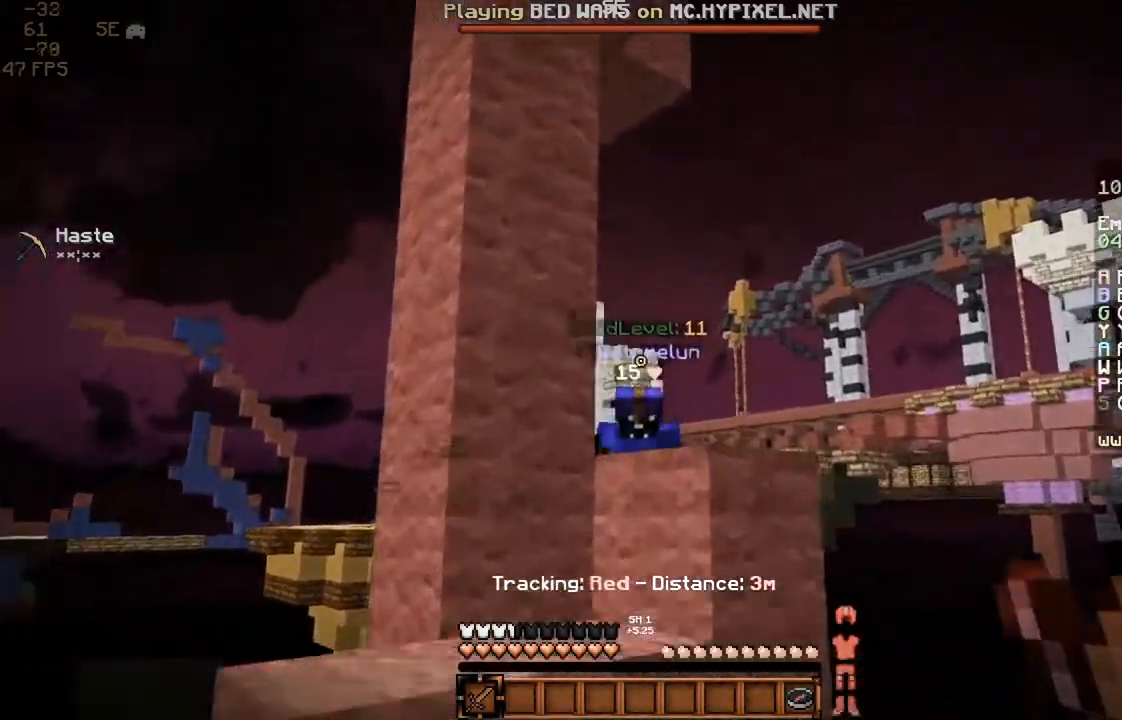
{"keys": ["w"], "mouse": [], "events": [[67, "d", "up"], [300, "a", "down"], [300, "w", "down"], [433, "a", "up"]]}
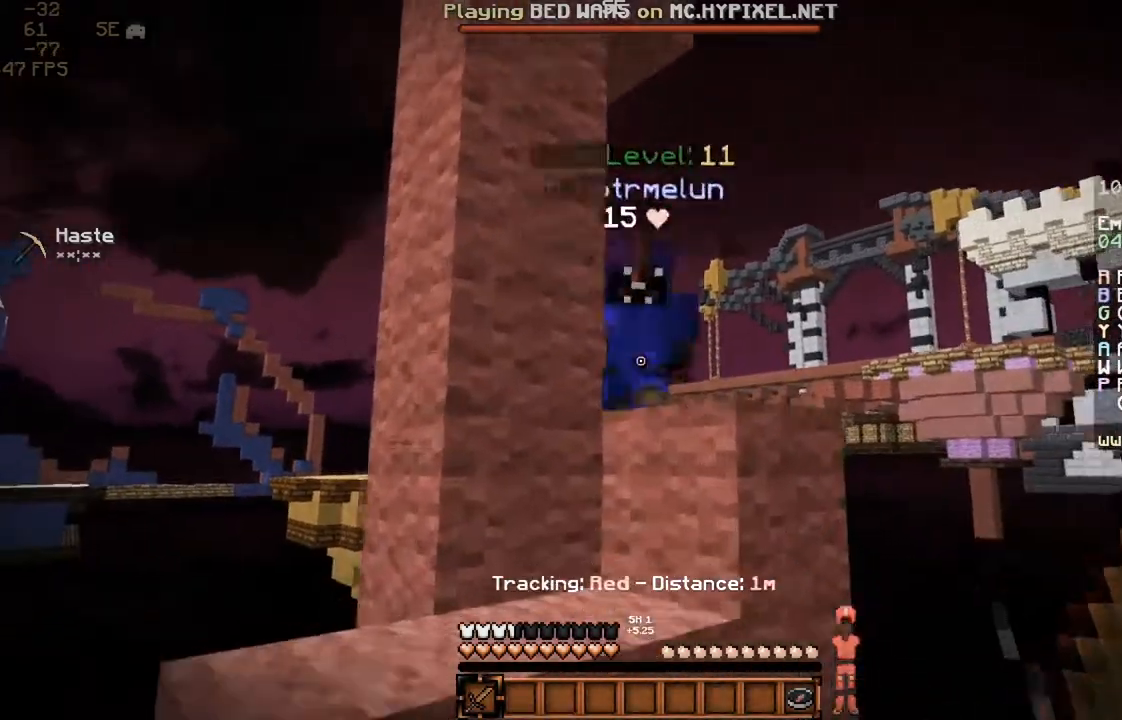
{"keys": ["s"], "mouse": ["left"], "events": [[167, "space", "down"], [233, "a", "down"], [233, "mouse_left", "down"], [300, "mouse_left", "up"], [300, "space", "up"], [300, "w", "up"], [333, "mouse_left", "down"], [400, "a", "up"], [400, "mouse_left", "up"], [400, "s", "down"], [500, "mouse_left", "down"]]}
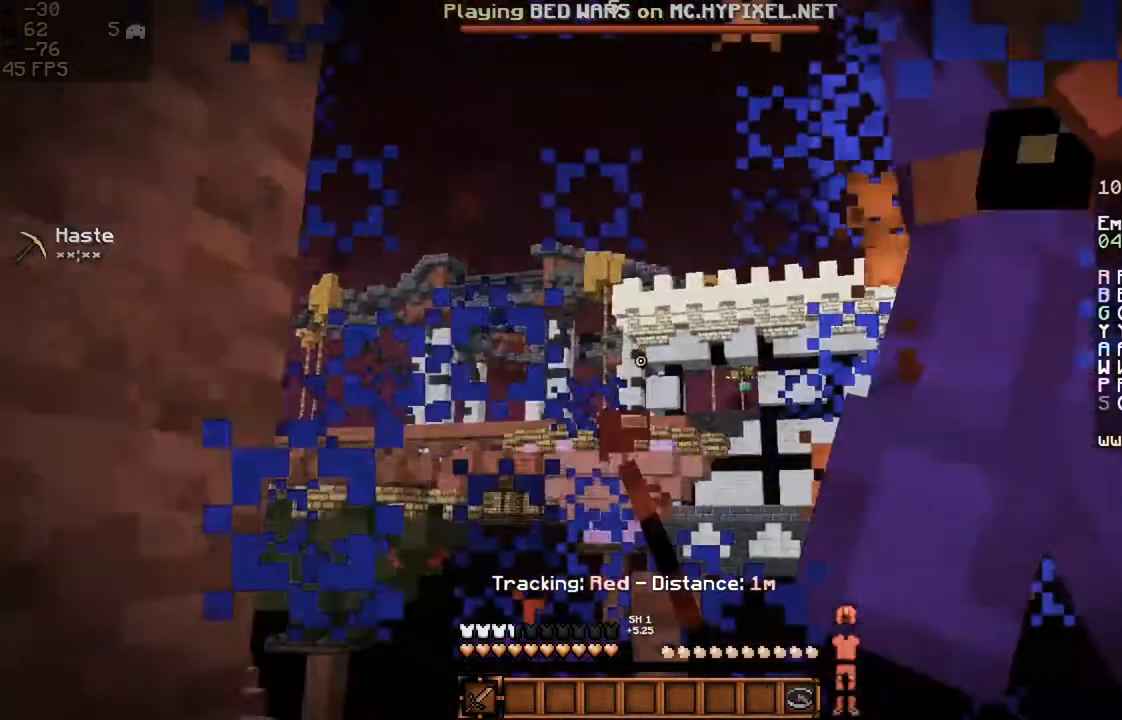
{"keys": ["d"], "mouse": ["left"], "events": [[33, "mouse_left", "up"], [33, "s", "up"], [100, "mouse_left", "down"], [133, "d", "down"], [167, "mouse_left", "up"], [233, "d", "up"], [233, "mouse_left", "down"], [300, "mouse_left", "up"], [333, "w", "down"], [400, "mouse_left", "down"], [467, "mouse_left", "up"], [467, "w", "up"], [500, "d", "down"], [500, "mouse_left", "down"]]}
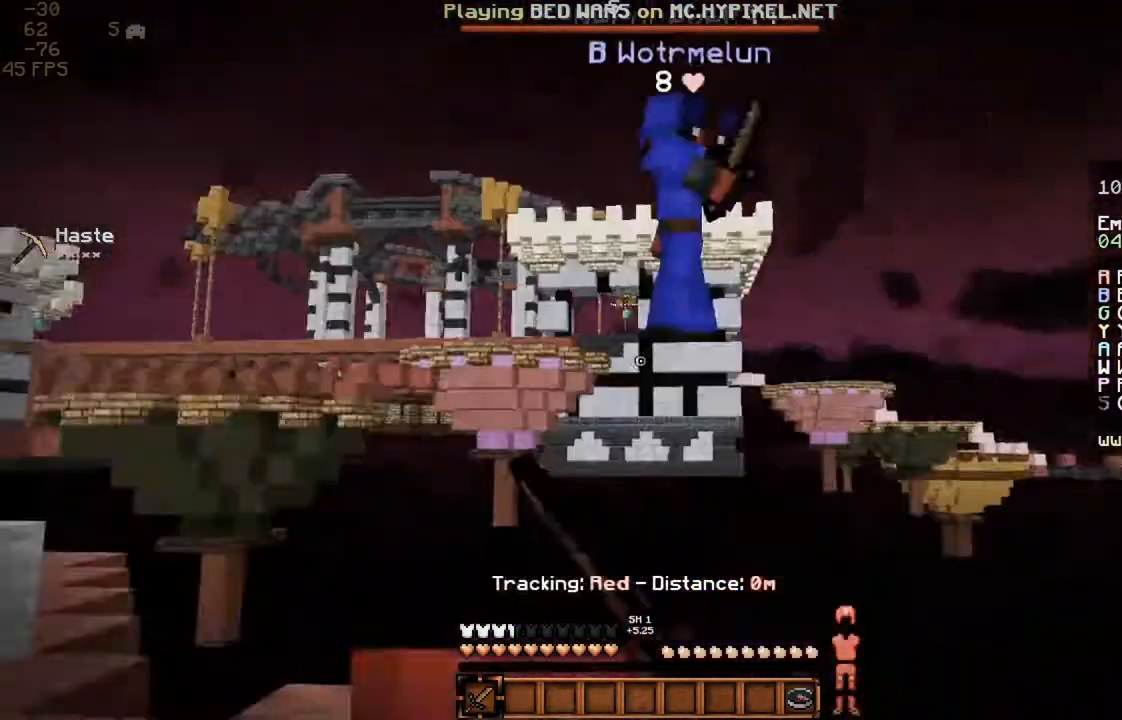
{"keys": ["s"], "mouse": [], "events": [[67, "d", "up"], [67, "mouse_left", "up"], [133, "mouse_left", "down"], [200, "s", "down"], [233, "mouse_left", "up"]]}
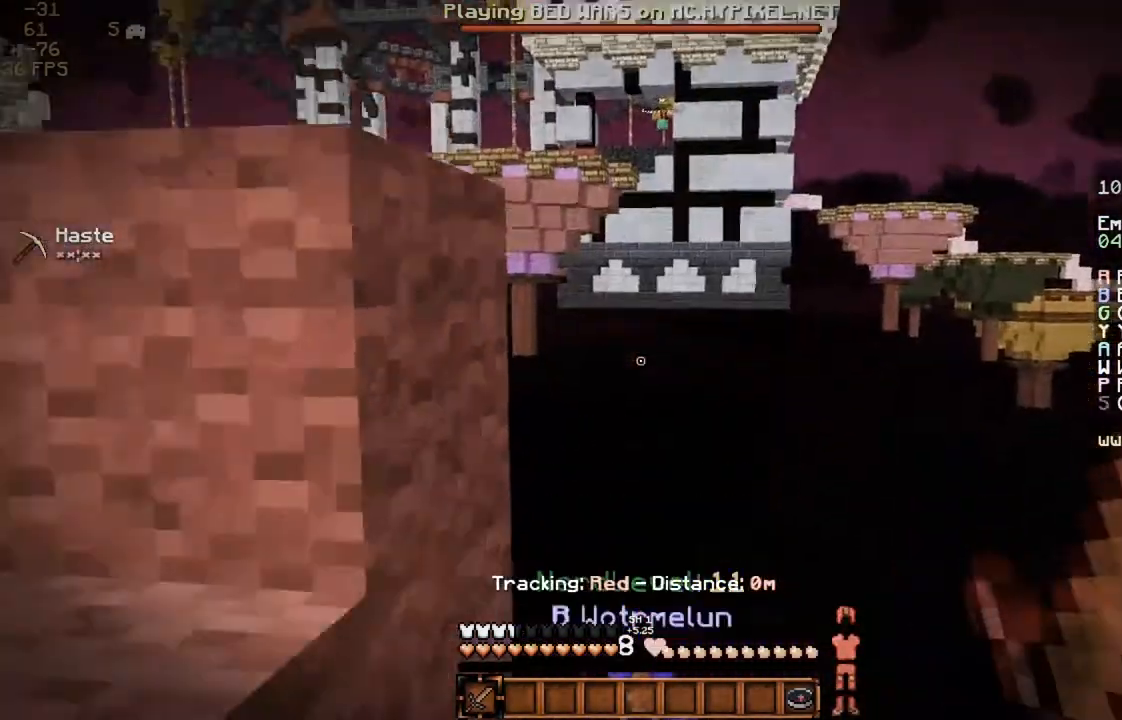
{"keys": ["w"], "mouse": [], "events": [[67, "s", "up"], [167, "d", "down"], [267, "d", "up"], [400, "w", "down"]]}
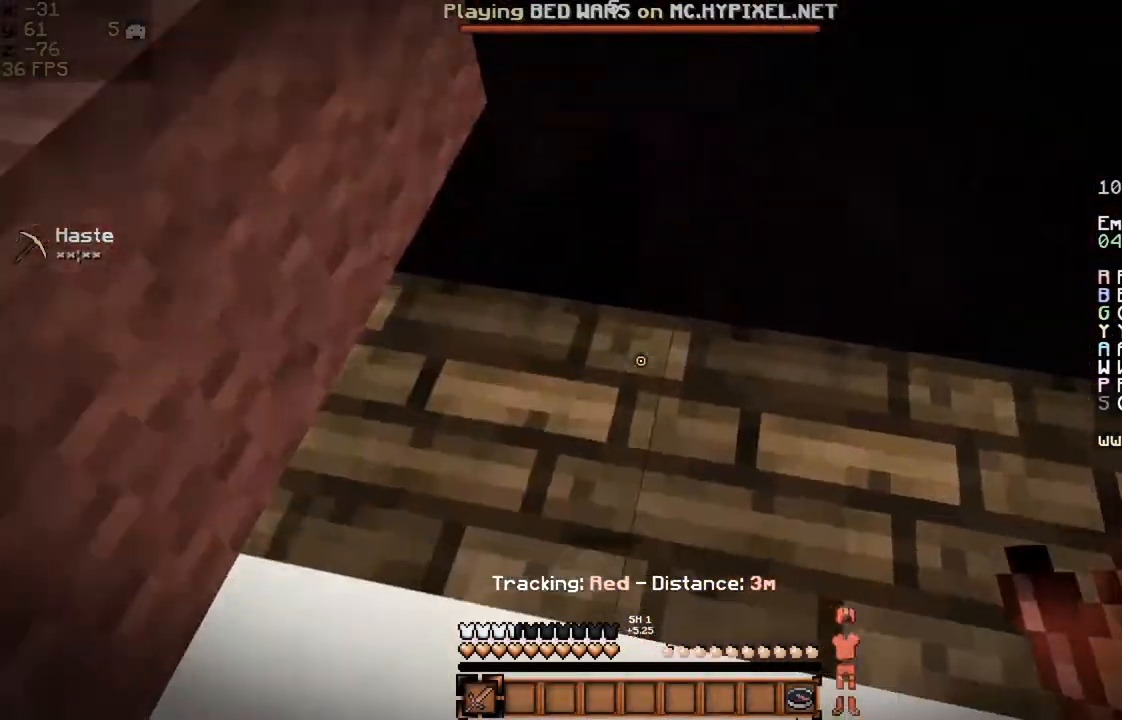
{"keys": ["w"], "mouse": [], "events": []}
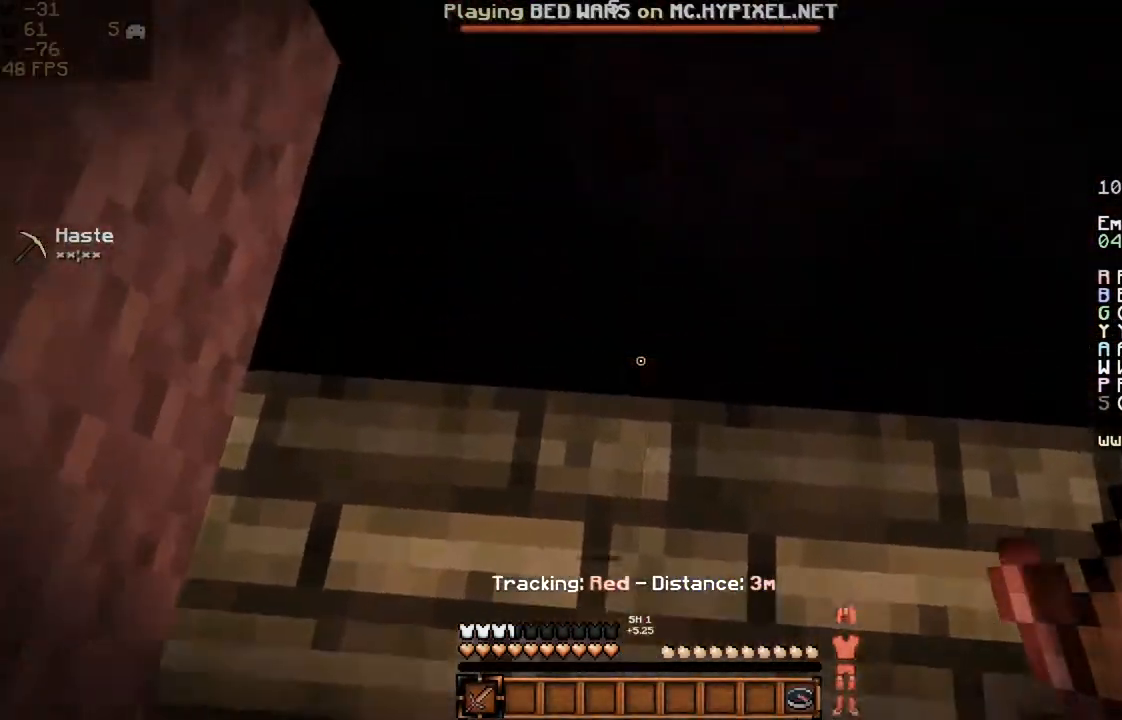
{"keys": ["w"], "mouse": [], "events": []}
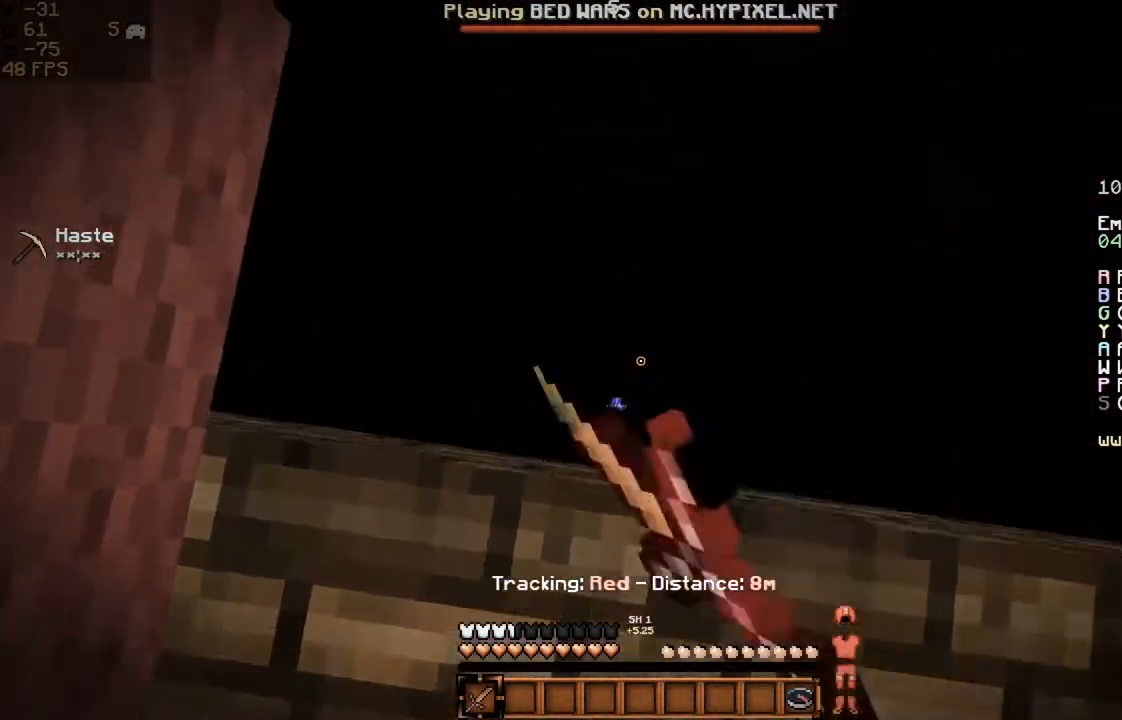
{"keys": [], "mouse": [], "events": [[133, "mouse_left", "down"], [133, "w", "up"], [200, "mouse_left", "up"]]}
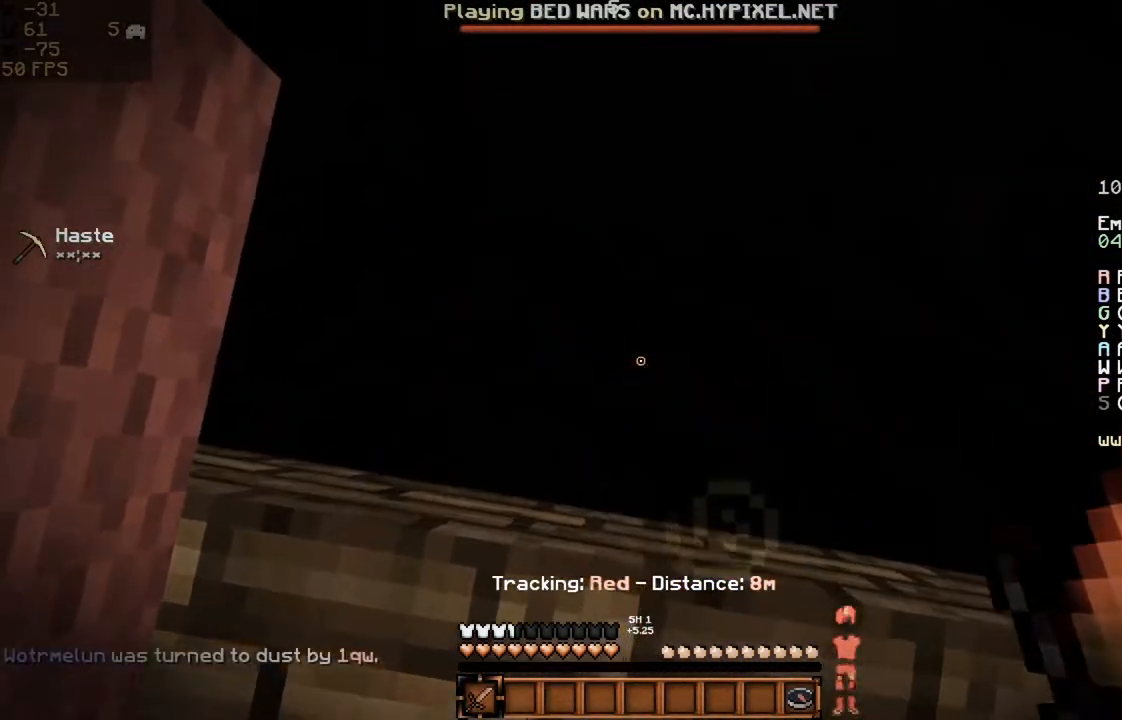
{"keys": [], "mouse": [], "events": [[33, "mouse_right", "down"], [133, "mouse_right", "up"], [233, "mouse_right", "down"], [300, "mouse_right", "up"]]}